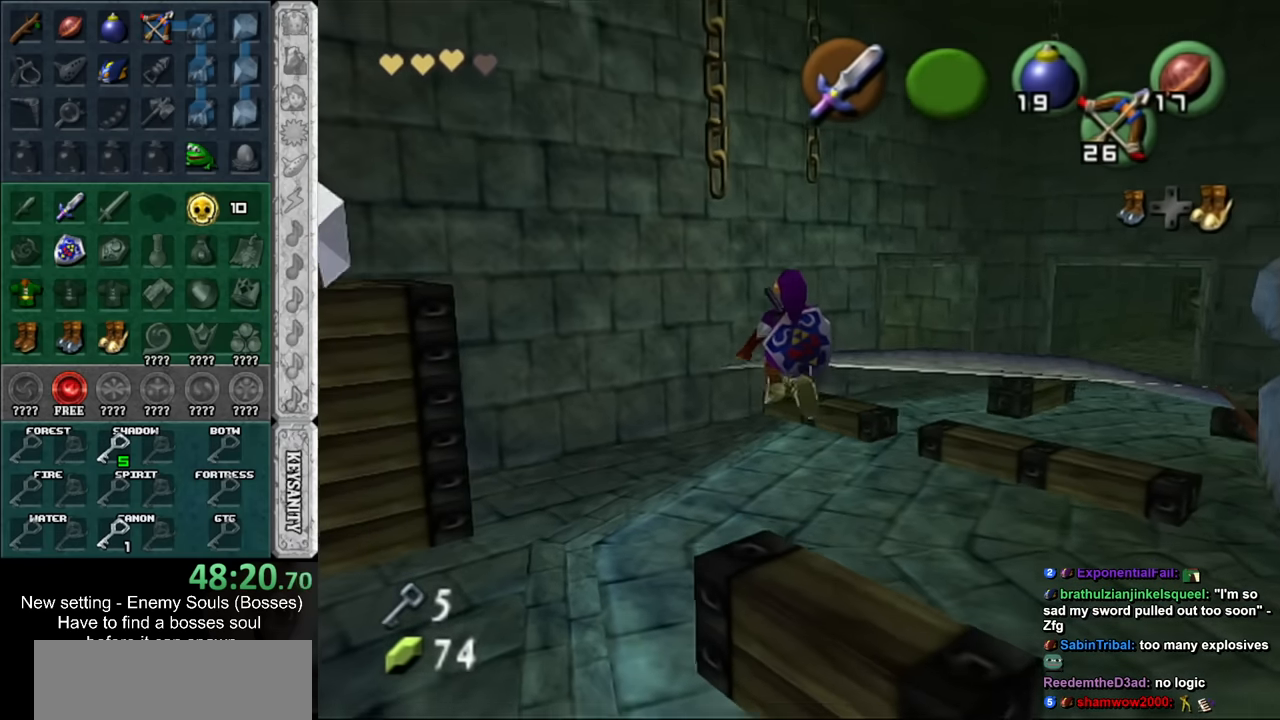
Gameplay with a controller (Nintendo layout); each line is a JSON object with the inputs held at the frame after it. "events" lists button and stick changes between this image and that frame as [ms after this image, input, new state], when the widget could be followed in between. Not read: L3 R3.
{"buttons": [], "left_stick": "down", "right_stick": "center", "events": [[233, "left_stick", "down"]]}
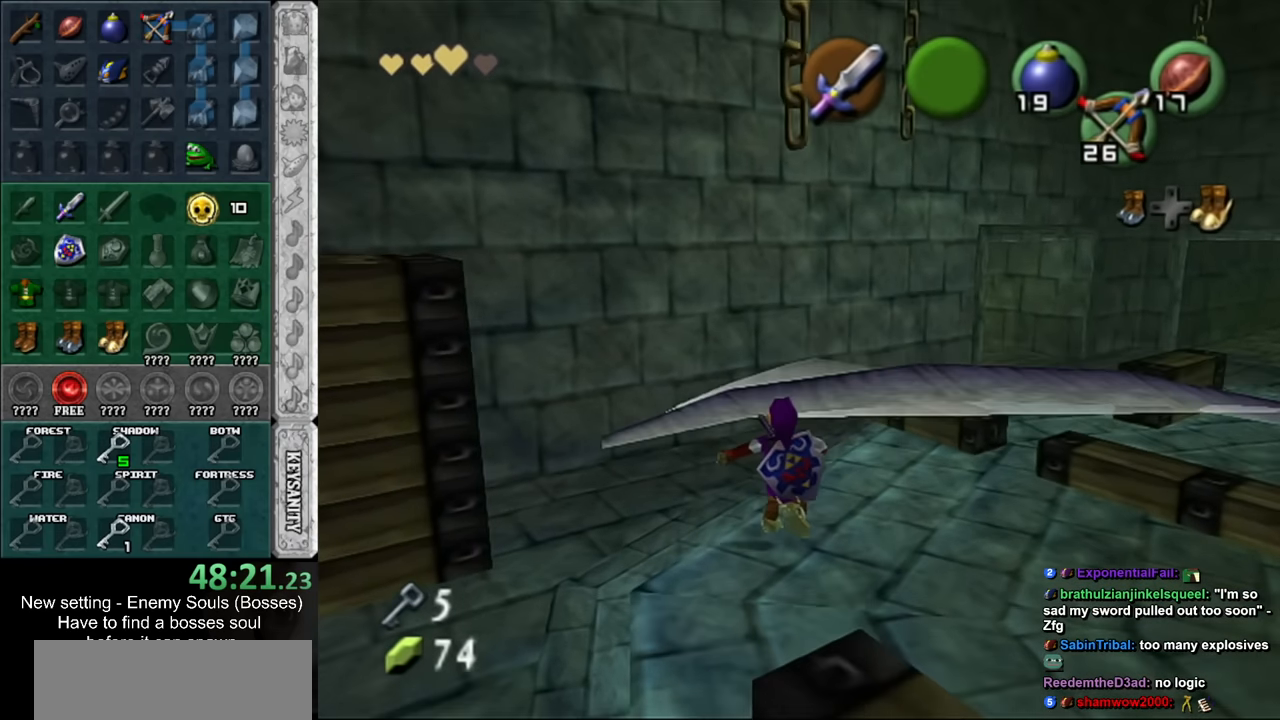
{"buttons": [], "left_stick": "down", "right_stick": "center", "events": [[50, "DPAD_RIGHT", "down"], [200, "DPAD_RIGHT", "up"]]}
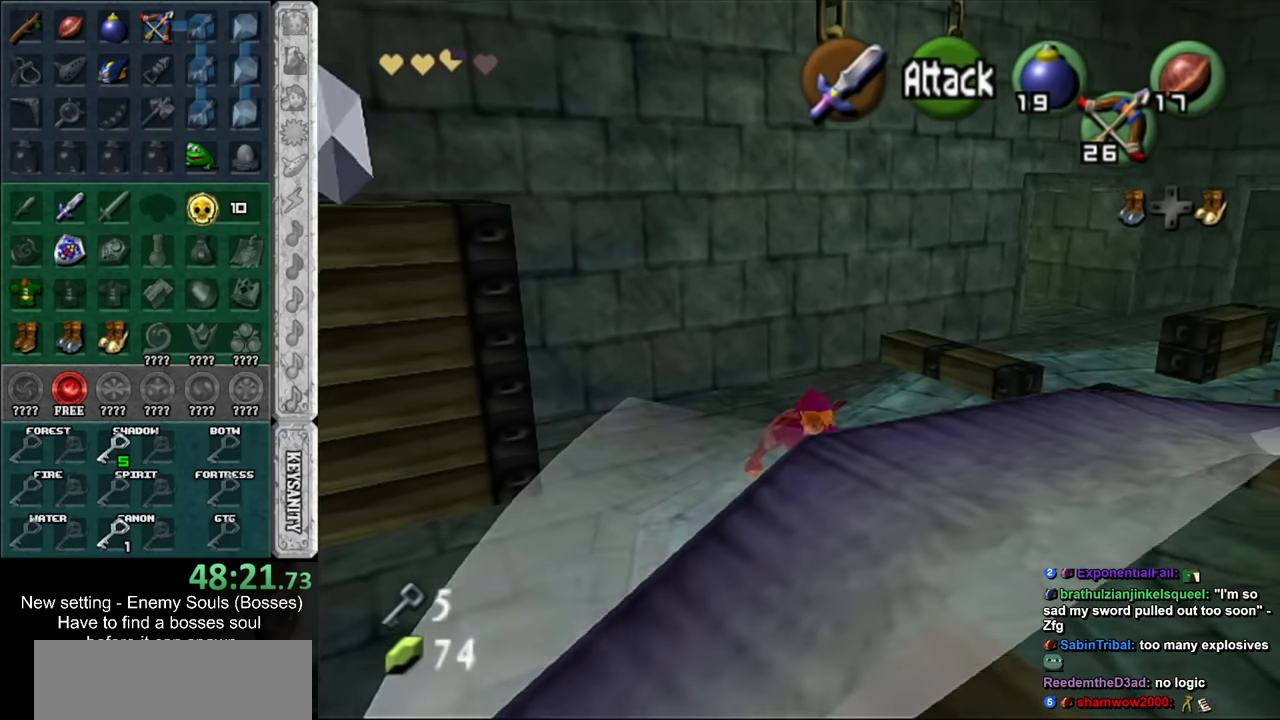
{"buttons": [], "left_stick": "down-right", "right_stick": "center", "events": [[416, "left_stick", "down-right"]]}
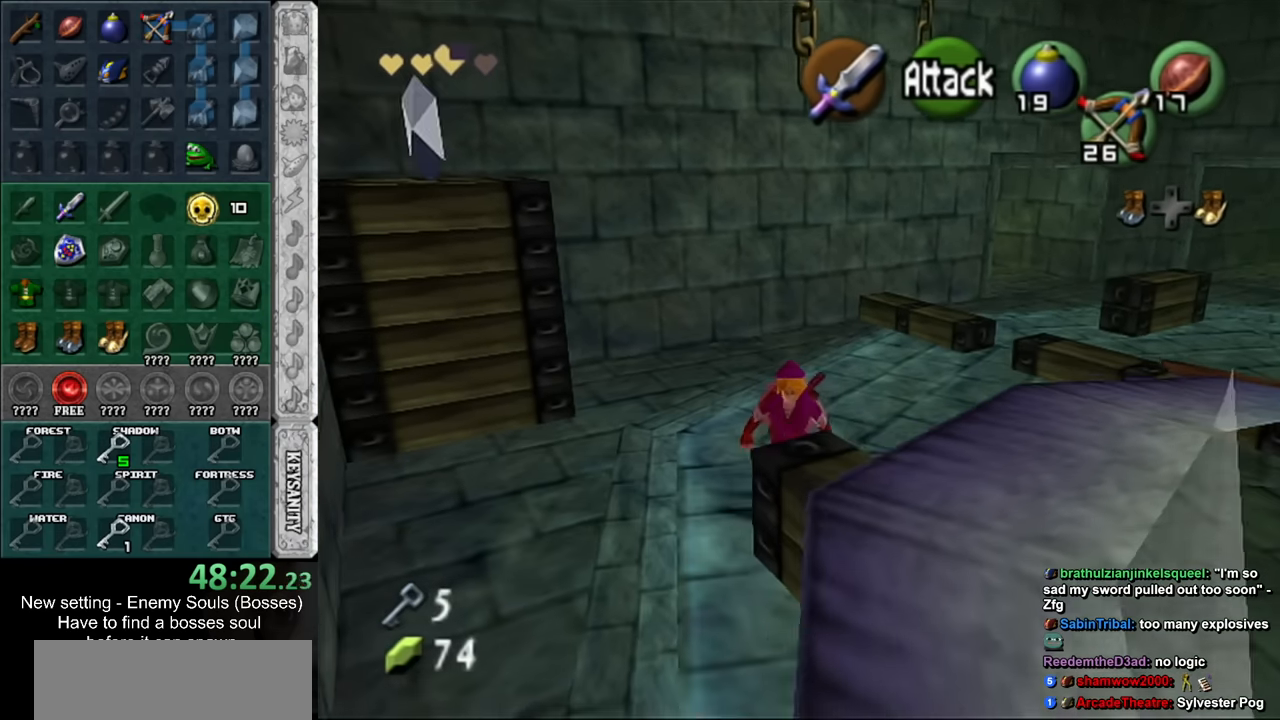
{"buttons": [], "left_stick": "center", "right_stick": "center", "events": [[416, "left_stick", "center"]]}
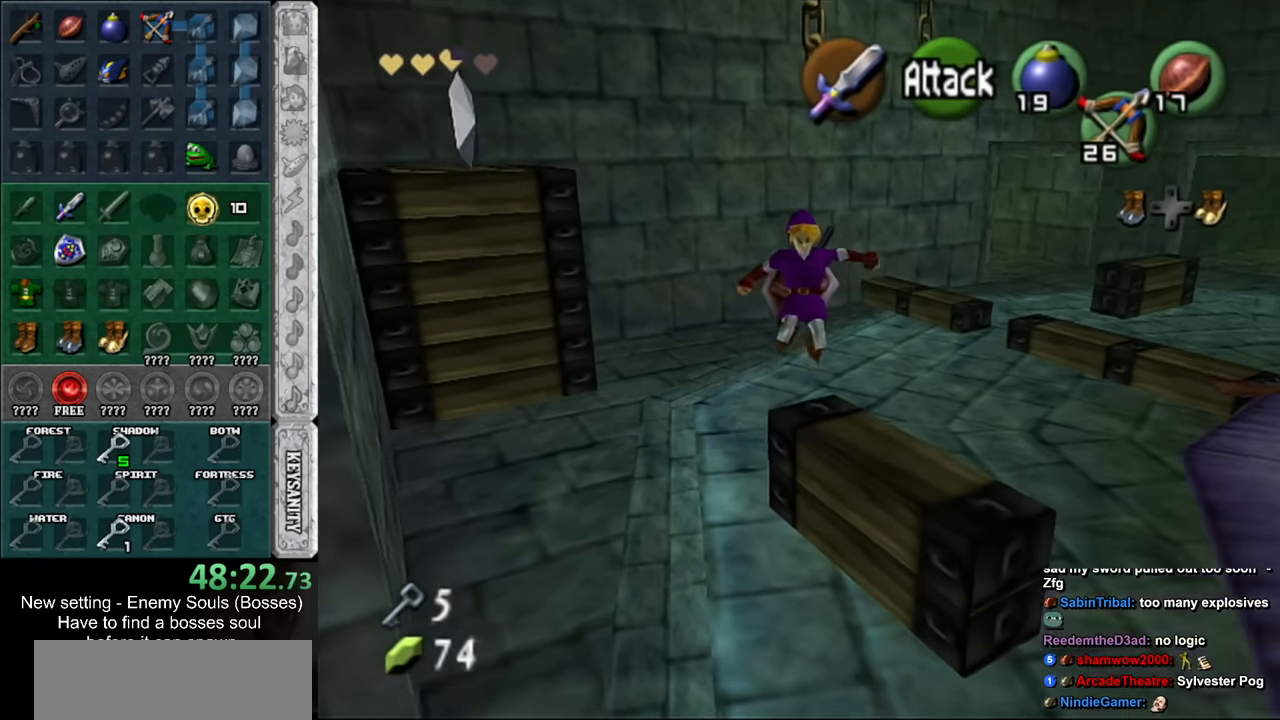
{"buttons": [], "left_stick": "up", "right_stick": "center", "events": [[50, "left_stick", "down-right"], [266, "left_stick", "center"], [450, "left_stick", "up"]]}
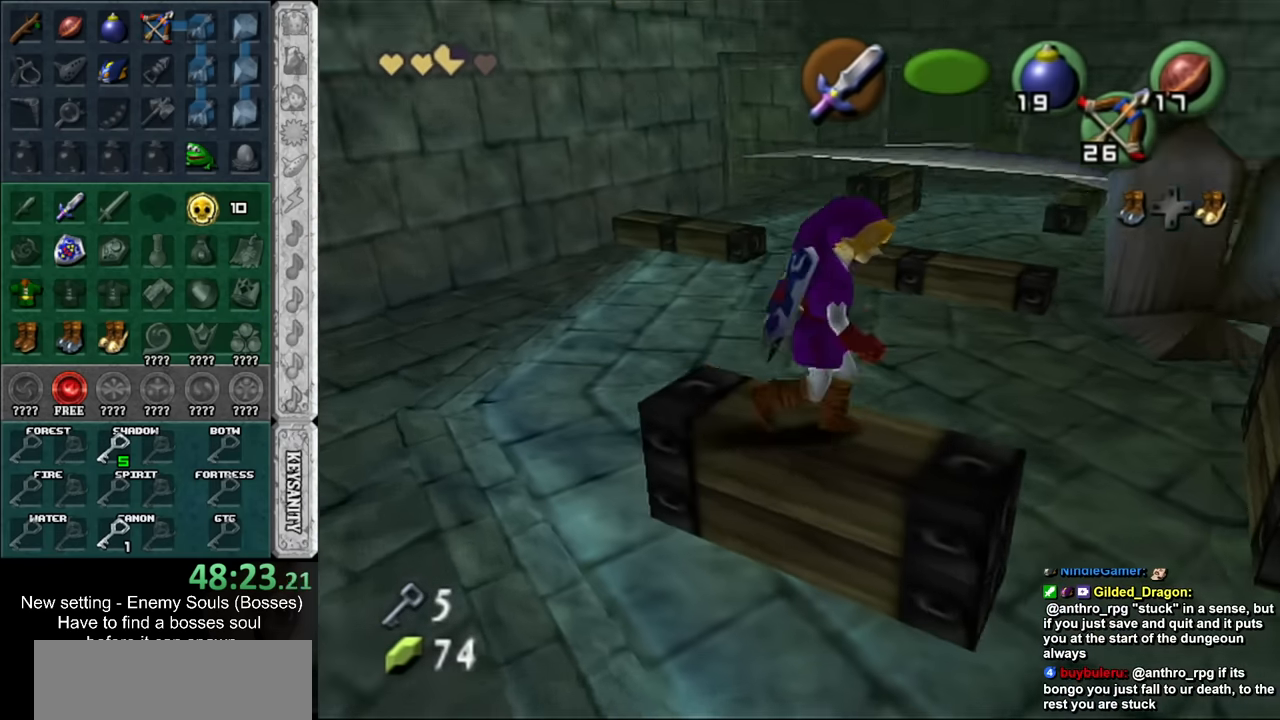
{"buttons": [], "left_stick": "up-left", "right_stick": "center", "events": [[16, "left_stick", "up-left"], [183, "left_stick", "left"], [366, "DPAD_RIGHT", "down"], [383, "left_stick", "up-left"], [483, "DPAD_RIGHT", "up"]]}
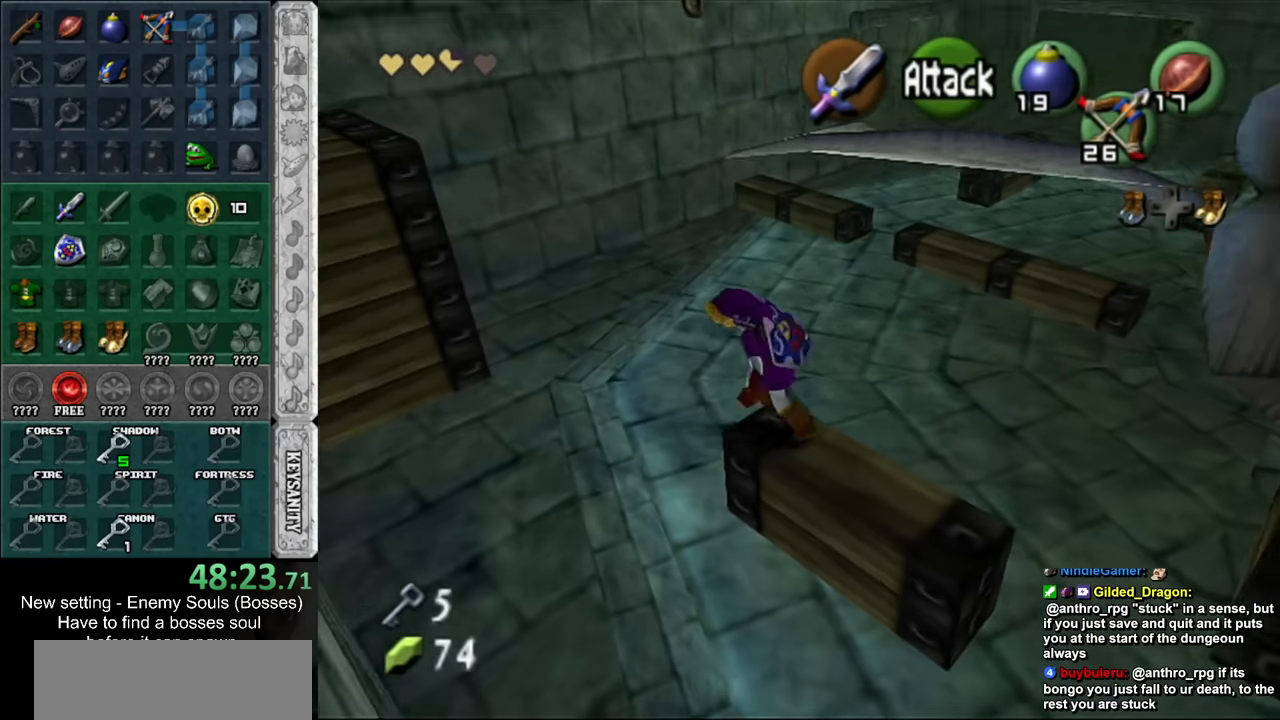
{"buttons": [], "left_stick": "up-left", "right_stick": "center", "events": []}
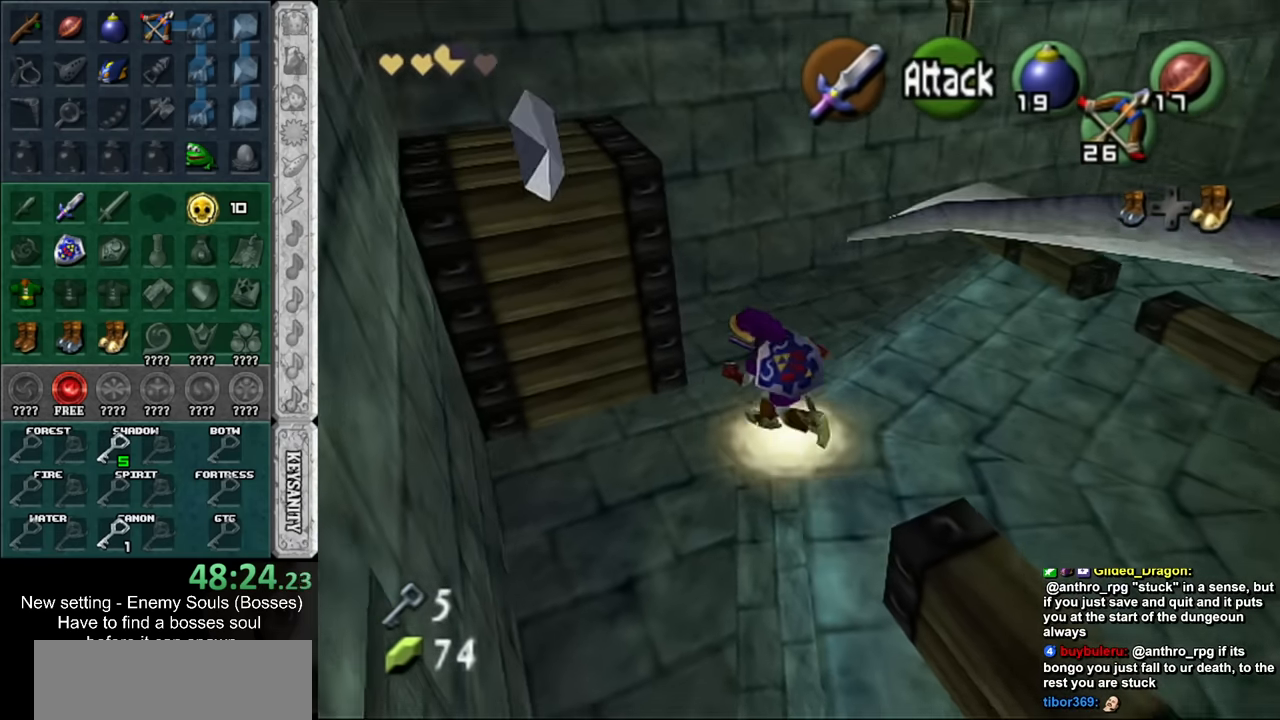
{"buttons": [], "left_stick": "up", "right_stick": "center", "events": [[300, "left_stick", "up"]]}
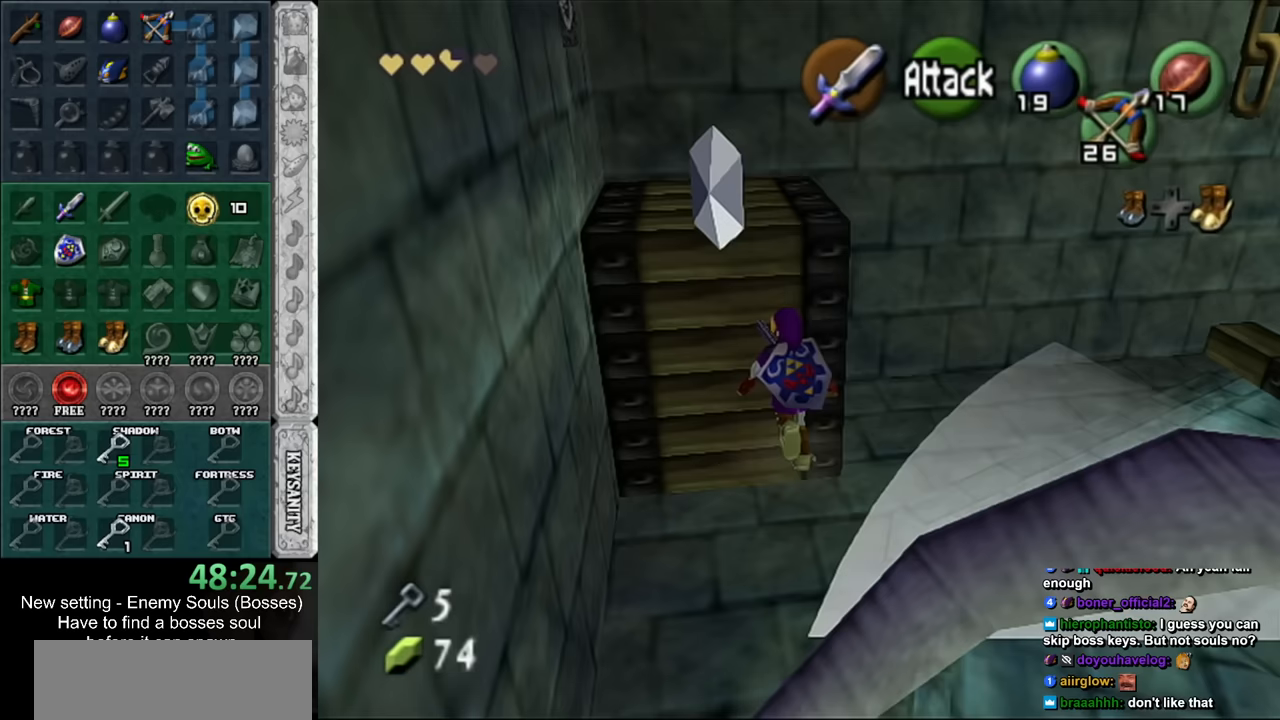
{"buttons": [], "left_stick": "up", "right_stick": "center", "events": [[50, "DPAD_RIGHT", "down"], [167, "L1", "down"], [200, "DPAD_RIGHT", "up"], [383, "L1", "up"]]}
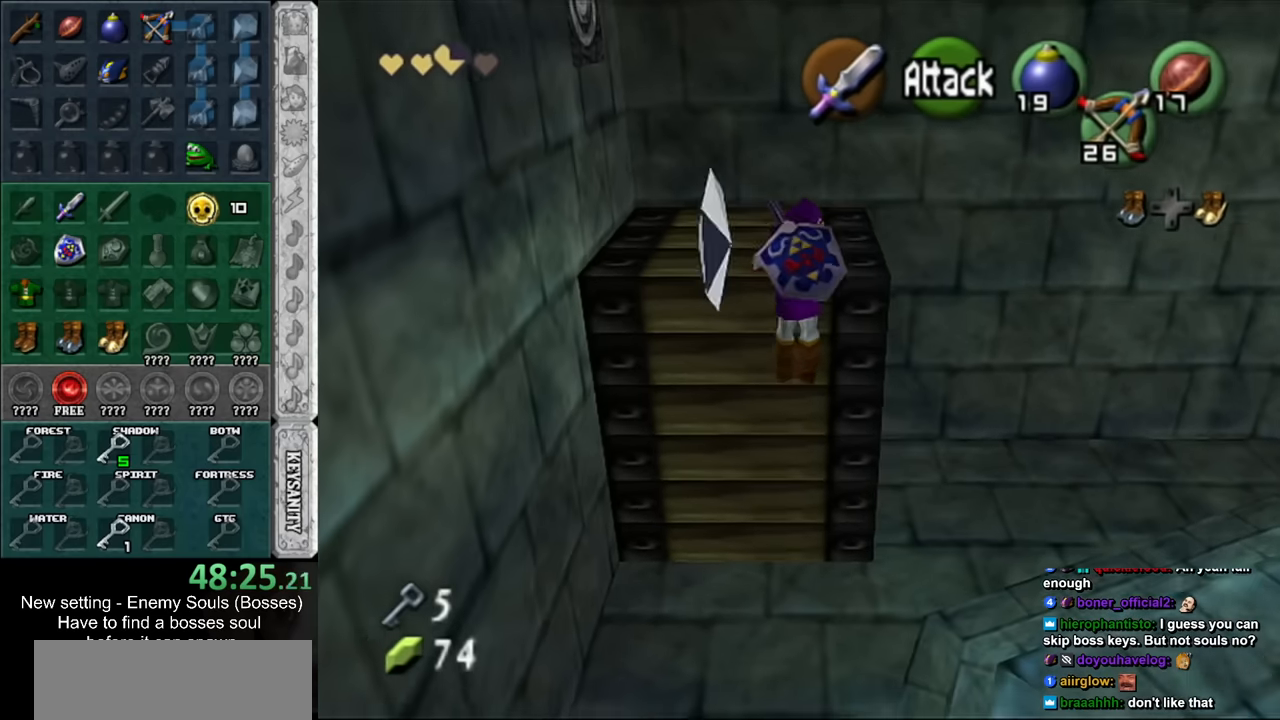
{"buttons": [], "left_stick": "up-left", "right_stick": "center", "events": [[167, "left_stick", "center"], [367, "left_stick", "up-left"]]}
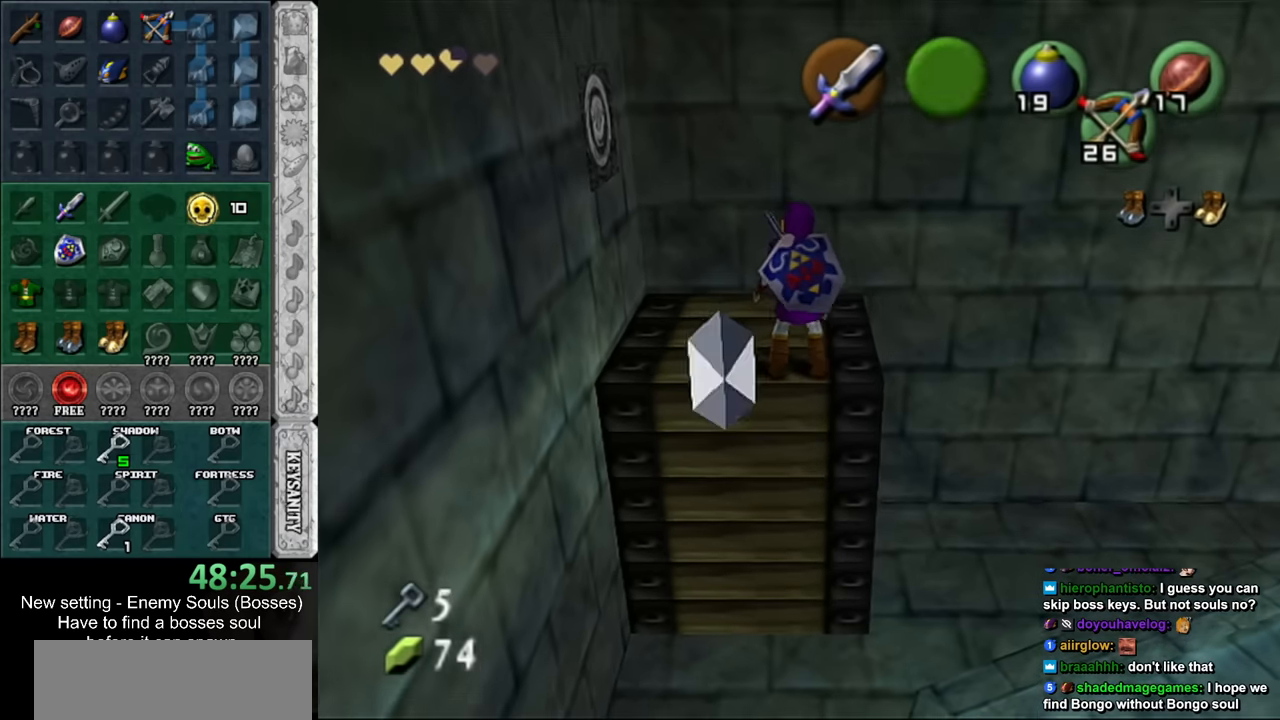
{"buttons": [], "left_stick": "down", "right_stick": "center", "events": [[267, "left_stick", "center"], [400, "left_stick", "down"]]}
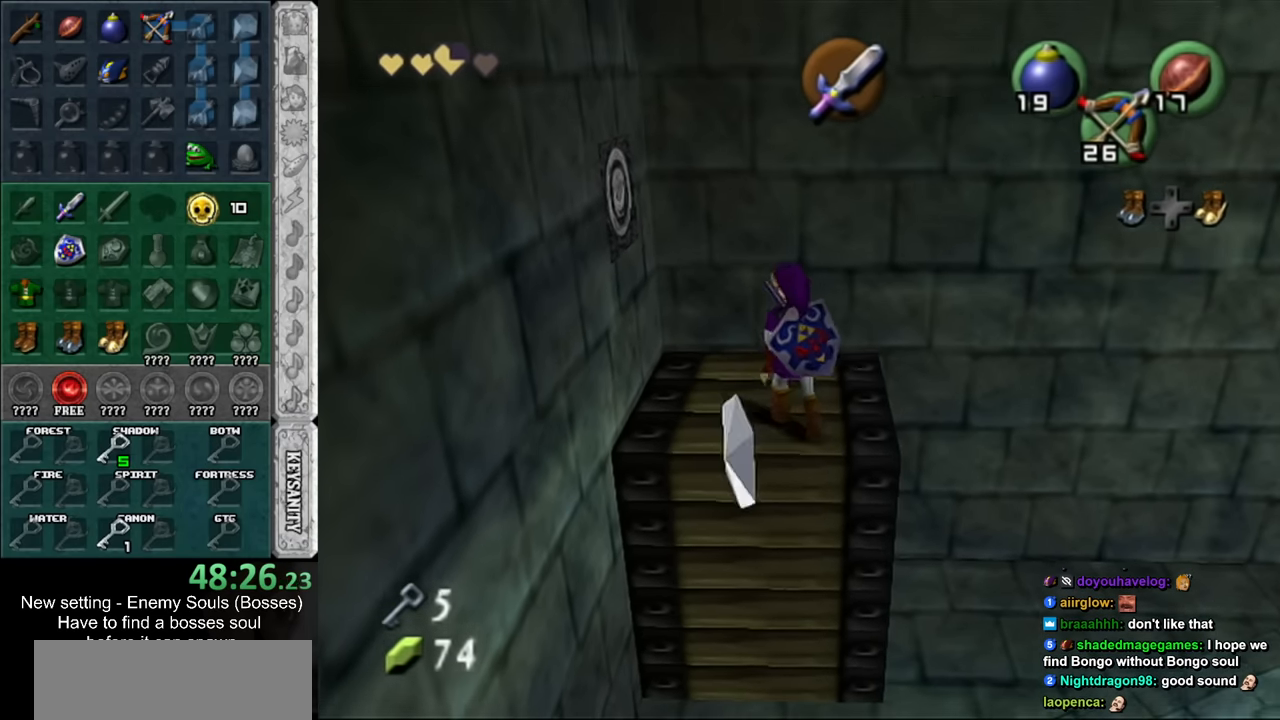
{"buttons": [], "left_stick": "up", "right_stick": "center", "events": [[83, "DPAD_RIGHT", "down"], [200, "DPAD_RIGHT", "up"], [450, "left_stick", "up"]]}
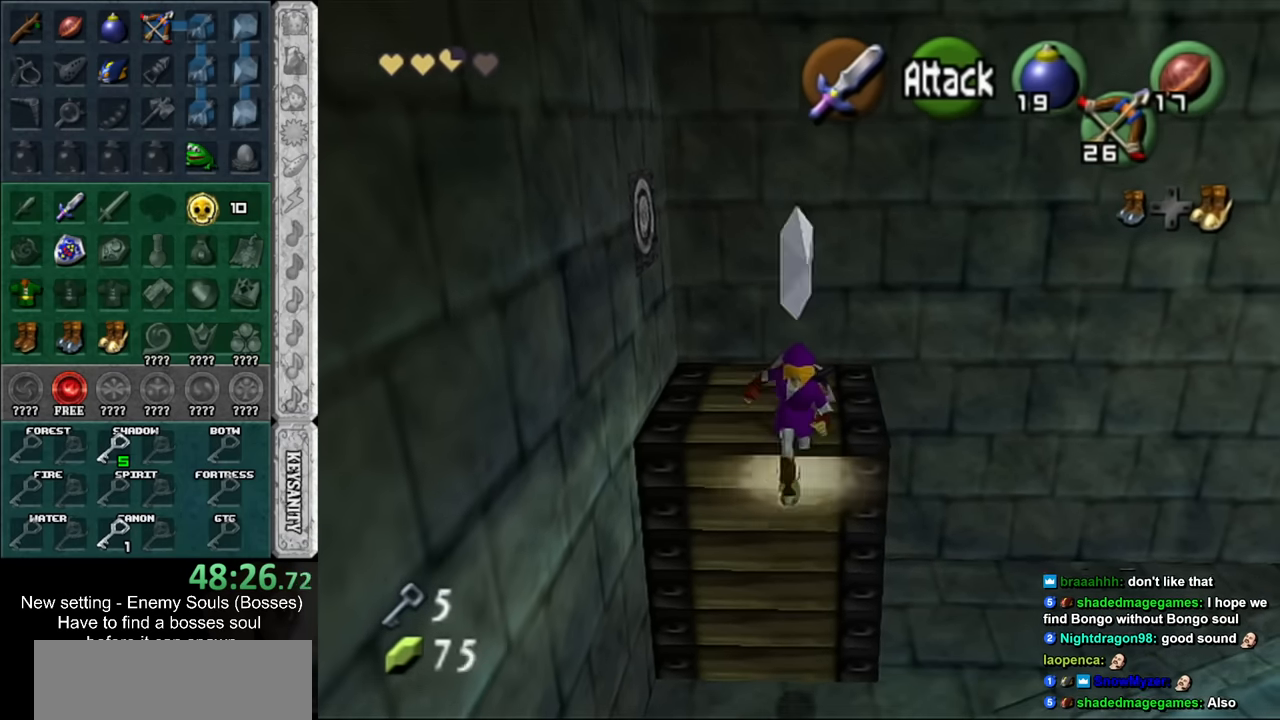
{"buttons": [], "left_stick": "up-right", "right_stick": "center", "events": [[167, "left_stick", "up-right"], [233, "DPAD_RIGHT", "down"], [367, "DPAD_RIGHT", "up"]]}
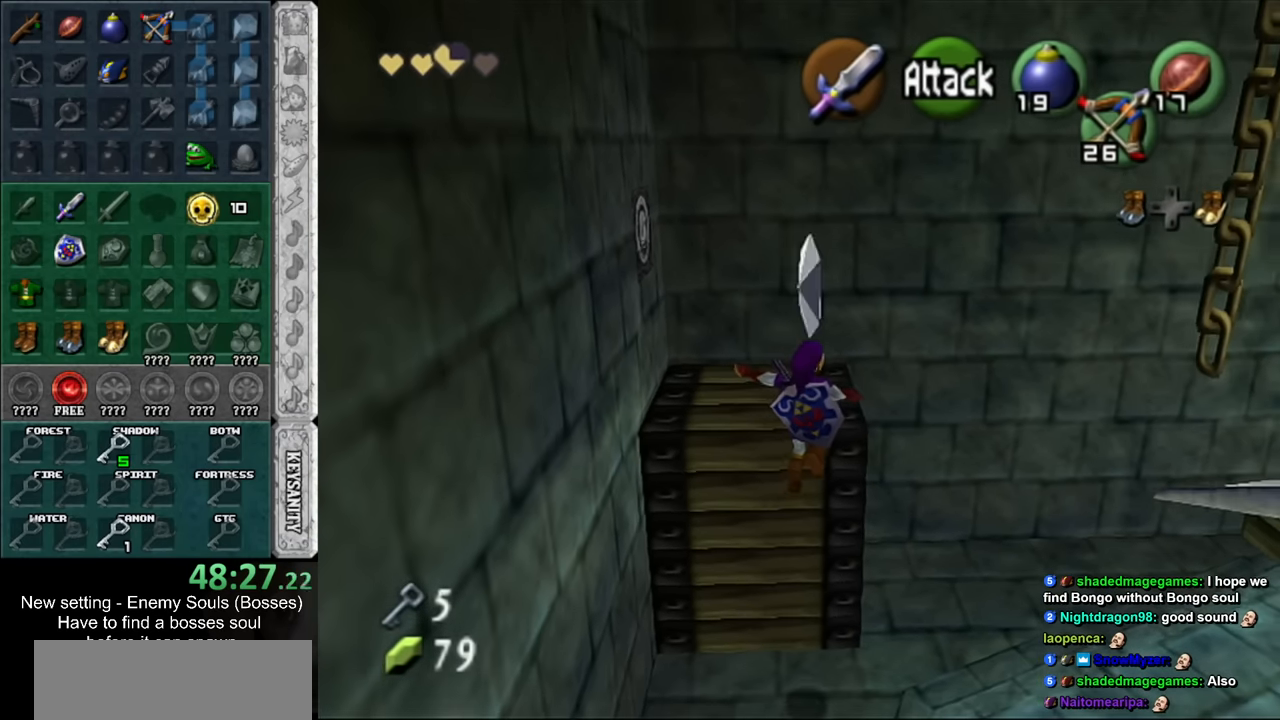
{"buttons": [], "left_stick": "center", "right_stick": "center", "events": [[300, "left_stick", "center"]]}
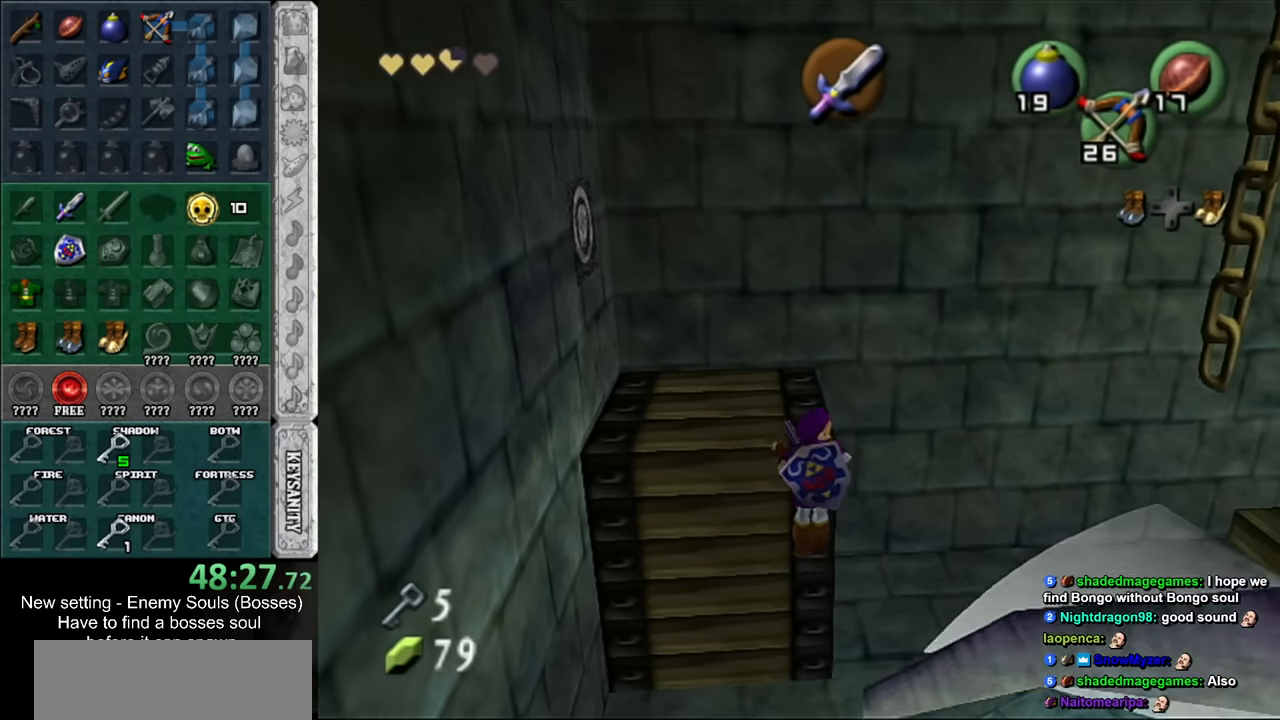
{"buttons": [], "left_stick": "up-right", "right_stick": "center", "events": [[17, "left_stick", "up"], [267, "left_stick", "up-right"]]}
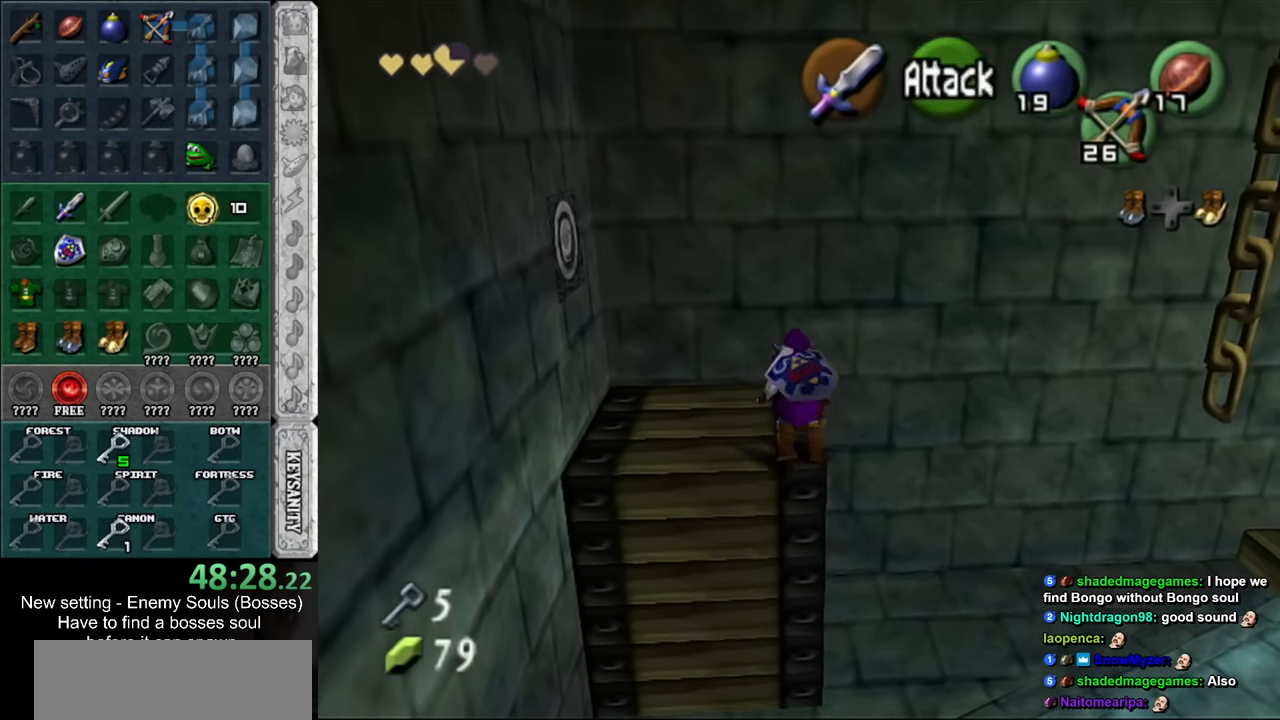
{"buttons": ["DPAD_RIGHT"], "left_stick": "up-right", "right_stick": "center", "events": [[450, "DPAD_RIGHT", "down"]]}
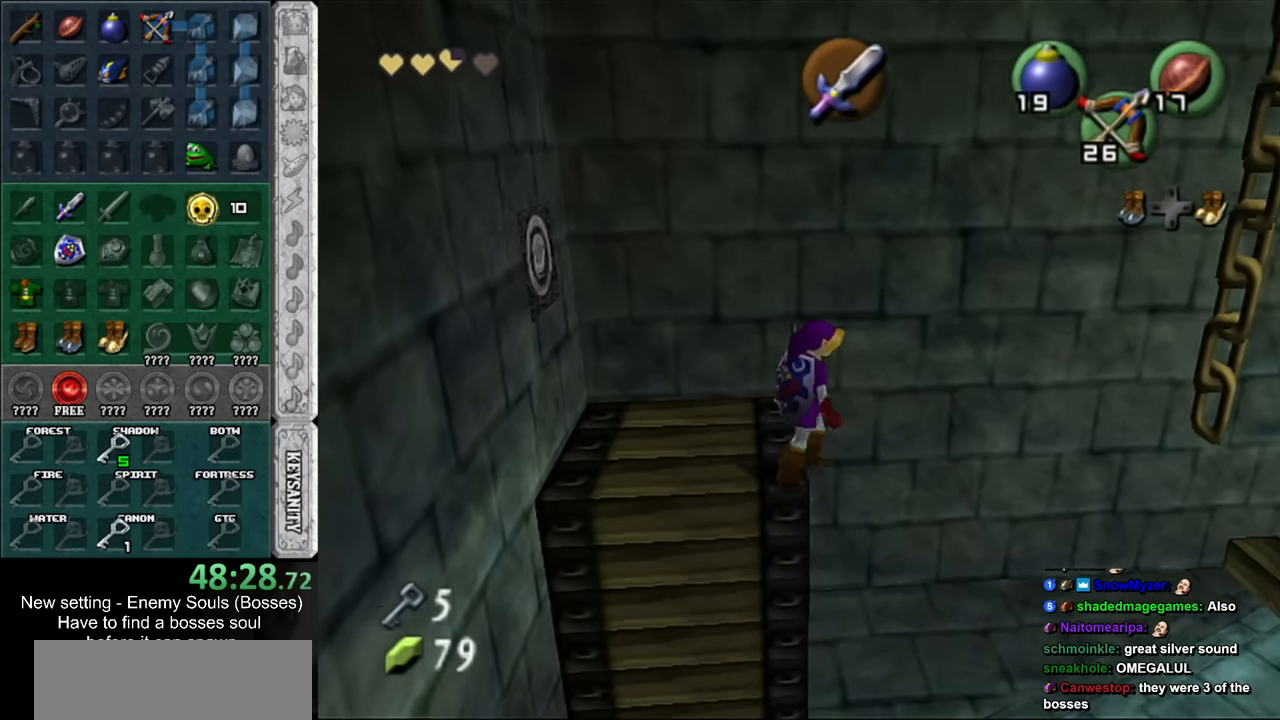
{"buttons": [], "left_stick": "up-right", "right_stick": "center", "events": [[133, "DPAD_RIGHT", "up"]]}
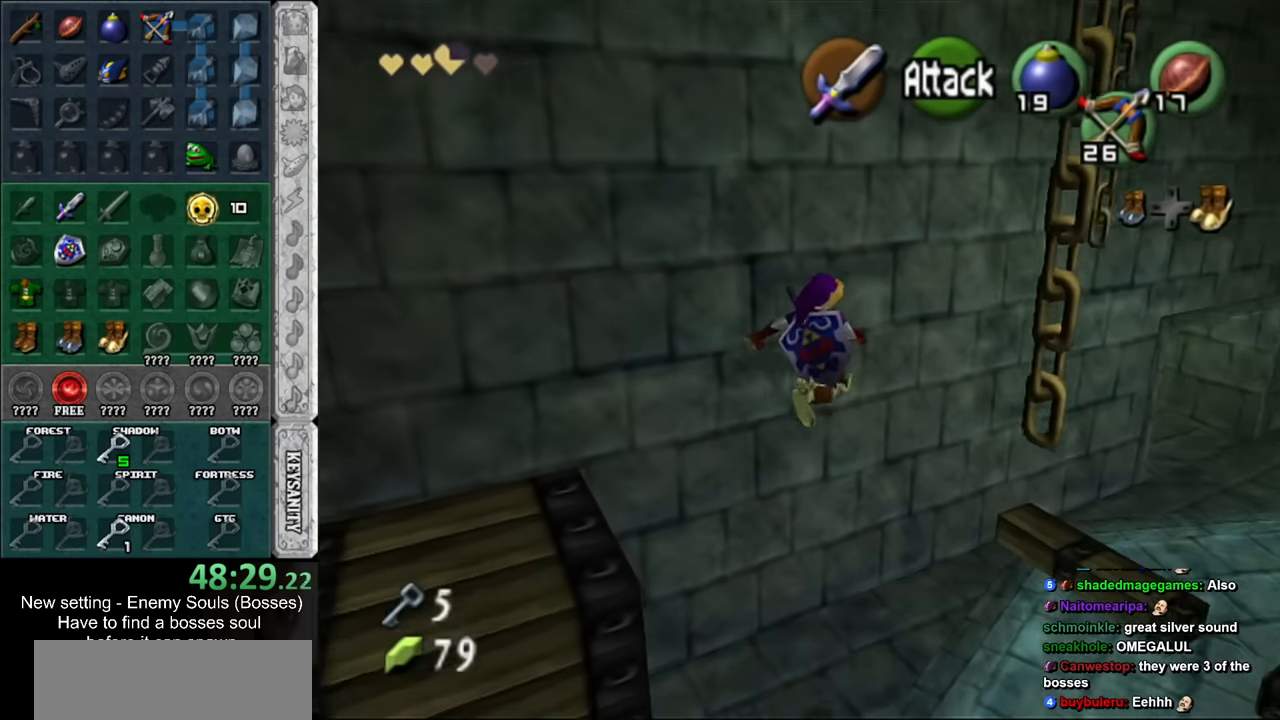
{"buttons": [], "left_stick": "up", "right_stick": "center", "events": [[50, "DPAD_RIGHT", "down"], [200, "DPAD_RIGHT", "up"], [267, "left_stick", "up"]]}
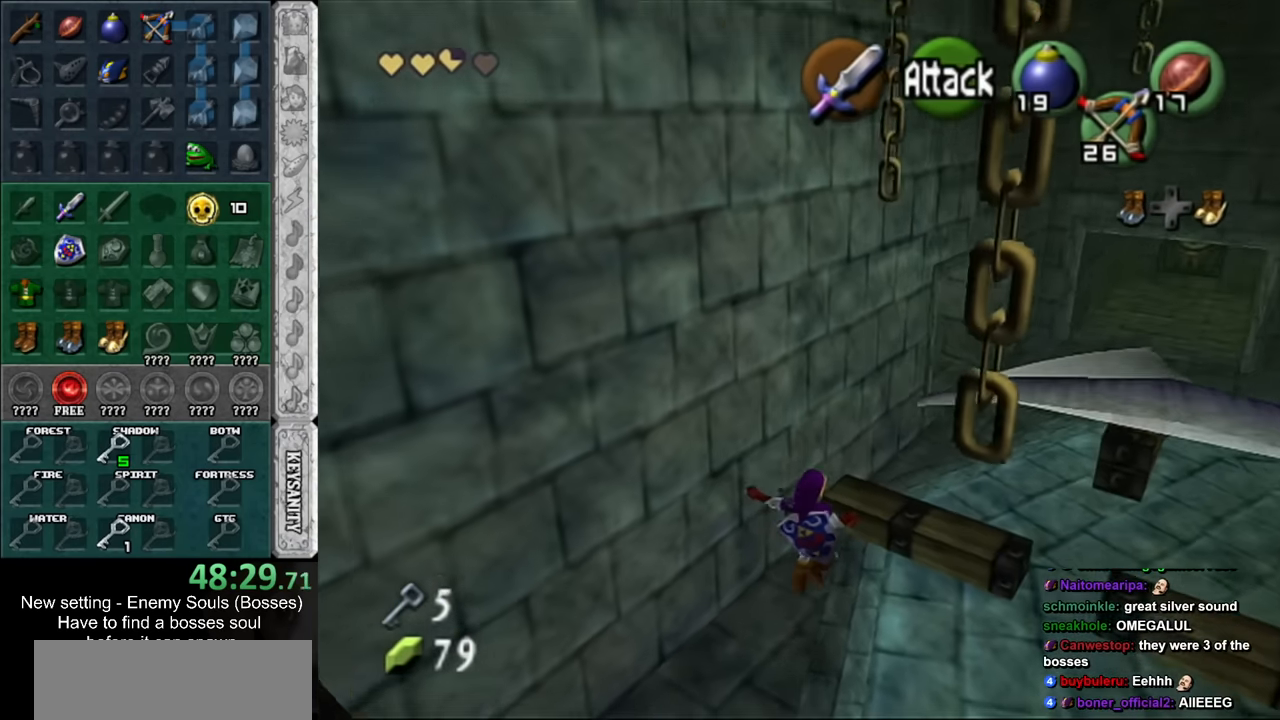
{"buttons": [], "left_stick": "up", "right_stick": "center", "events": [[17, "left_stick", "center"], [367, "left_stick", "up"]]}
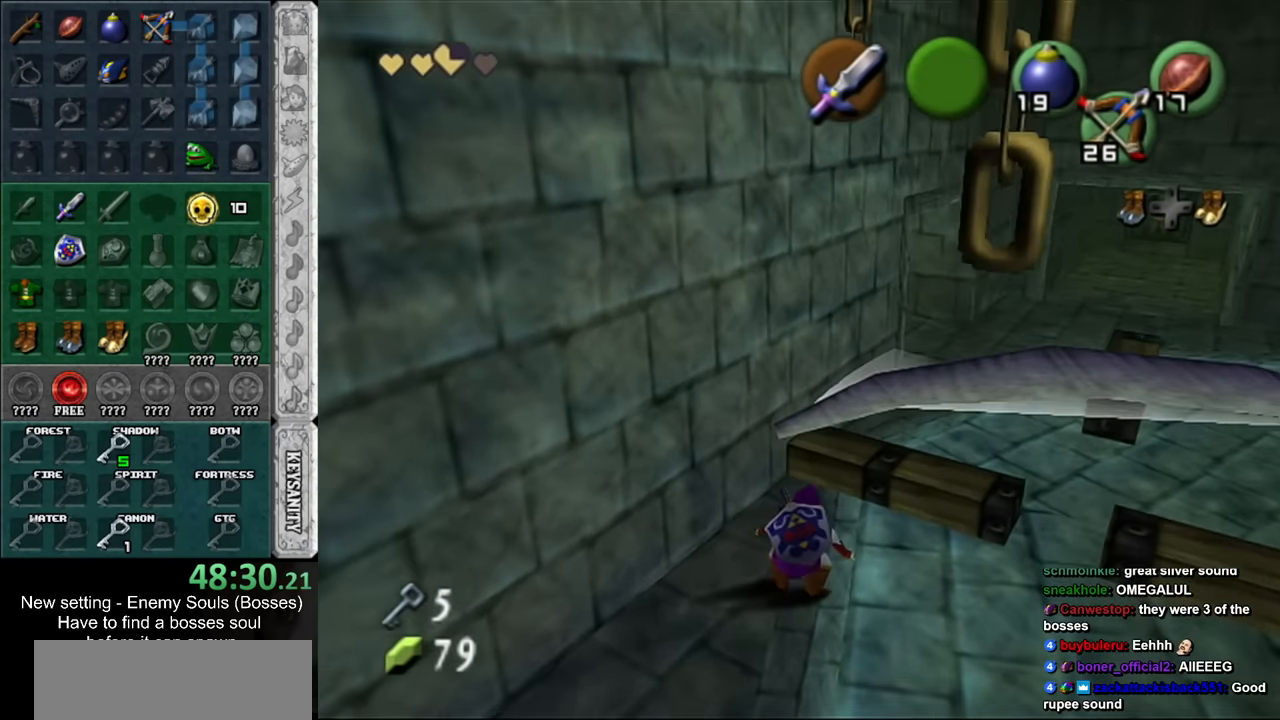
{"buttons": ["A", "L1"], "left_stick": "right", "right_stick": "center", "events": [[167, "left_stick", "up-left"], [367, "L1", "down"], [433, "left_stick", "right"], [450, "A", "down"]]}
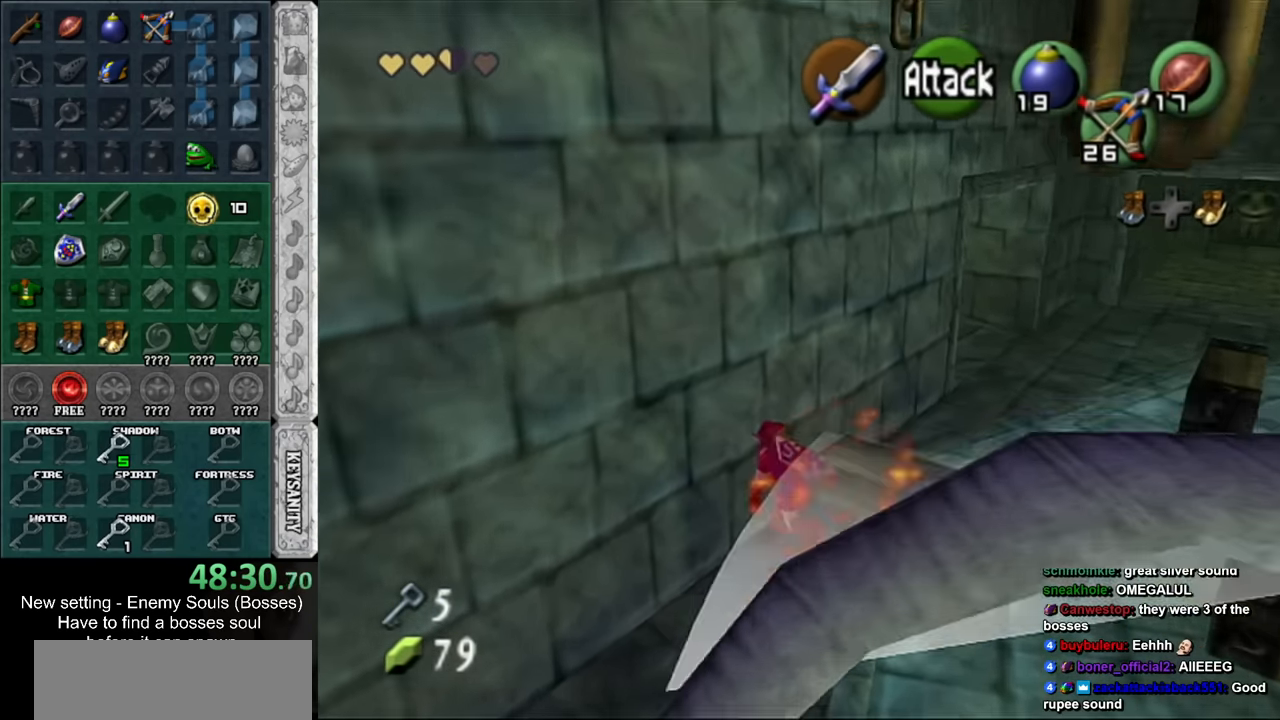
{"buttons": ["A", "L1"], "left_stick": "right", "right_stick": "center", "events": [[83, "A", "up"], [150, "A", "down"], [233, "A", "up"], [300, "A", "down"], [400, "A", "up"], [450, "A", "down"]]}
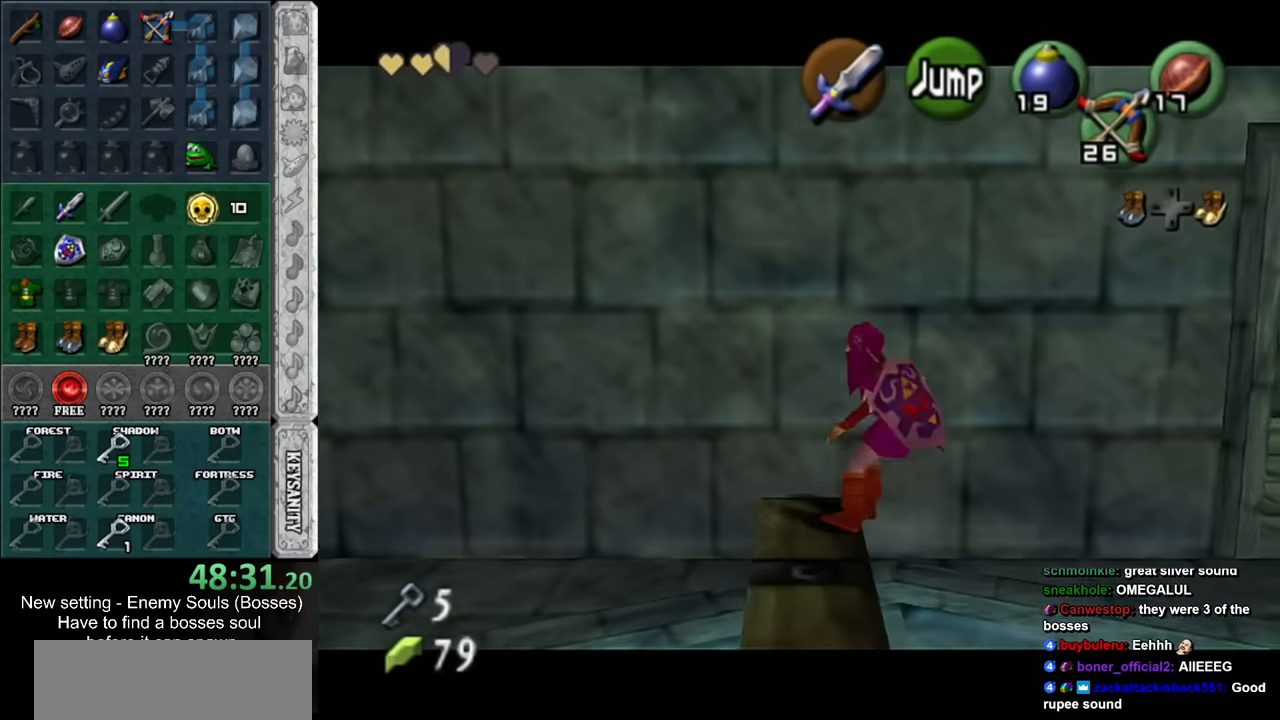
{"buttons": [], "left_stick": "up-right", "right_stick": "center", "events": [[50, "A", "up"], [116, "A", "down"], [200, "A", "up"], [300, "L1", "up"], [483, "left_stick", "up-right"]]}
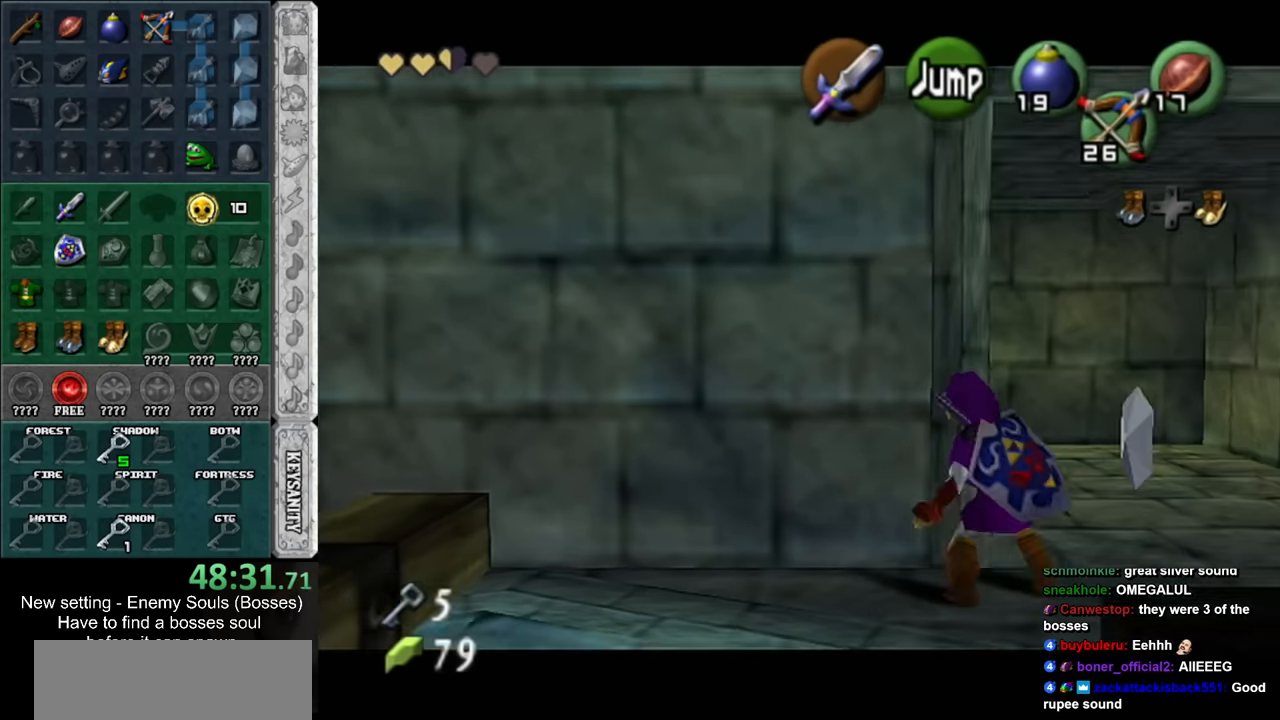
{"buttons": [], "left_stick": "up-right", "right_stick": "center", "events": [[200, "left_stick", "up"], [366, "left_stick", "up-right"]]}
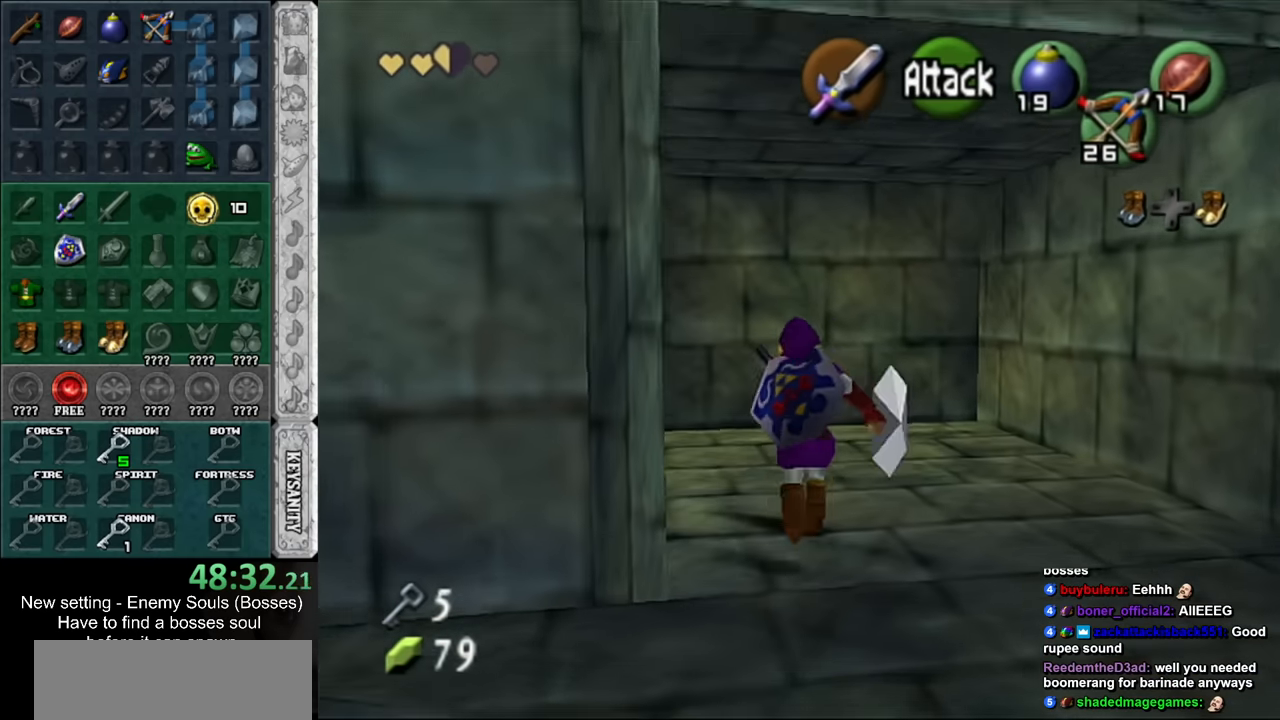
{"buttons": [], "left_stick": "right", "right_stick": "center", "events": [[266, "left_stick", "right"]]}
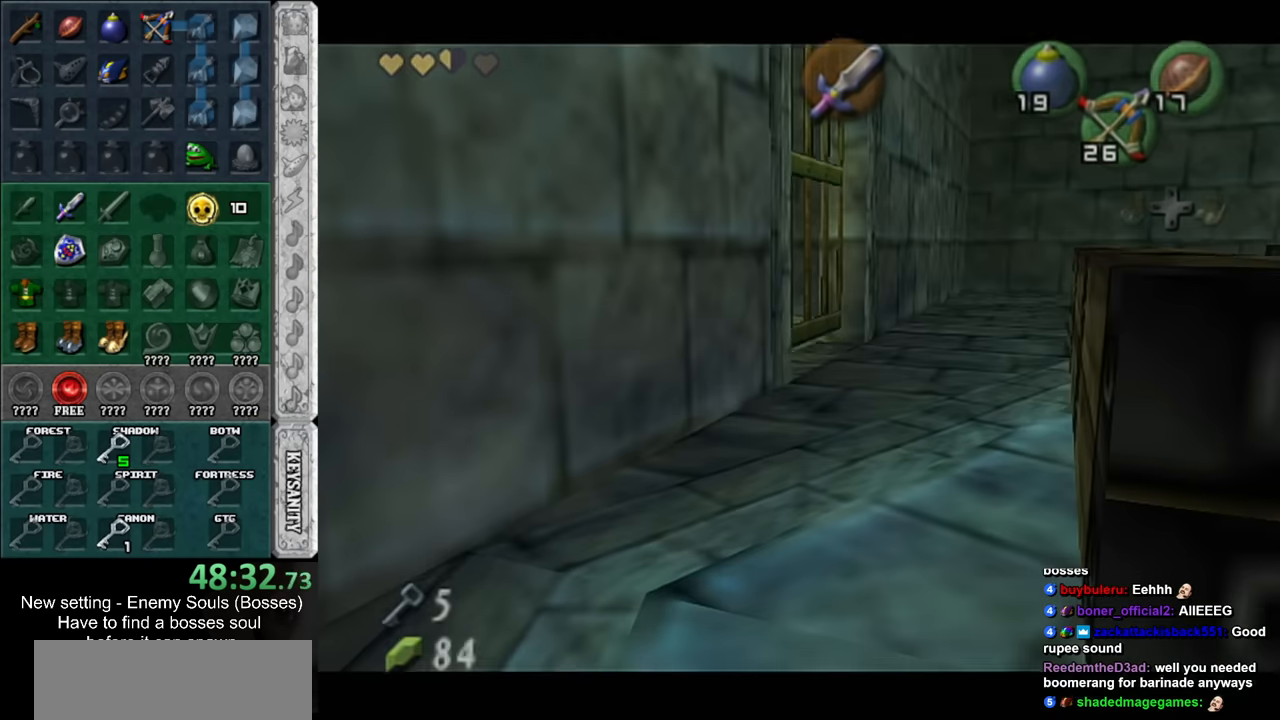
{"buttons": [], "left_stick": "center", "right_stick": "center", "events": [[266, "left_stick", "center"]]}
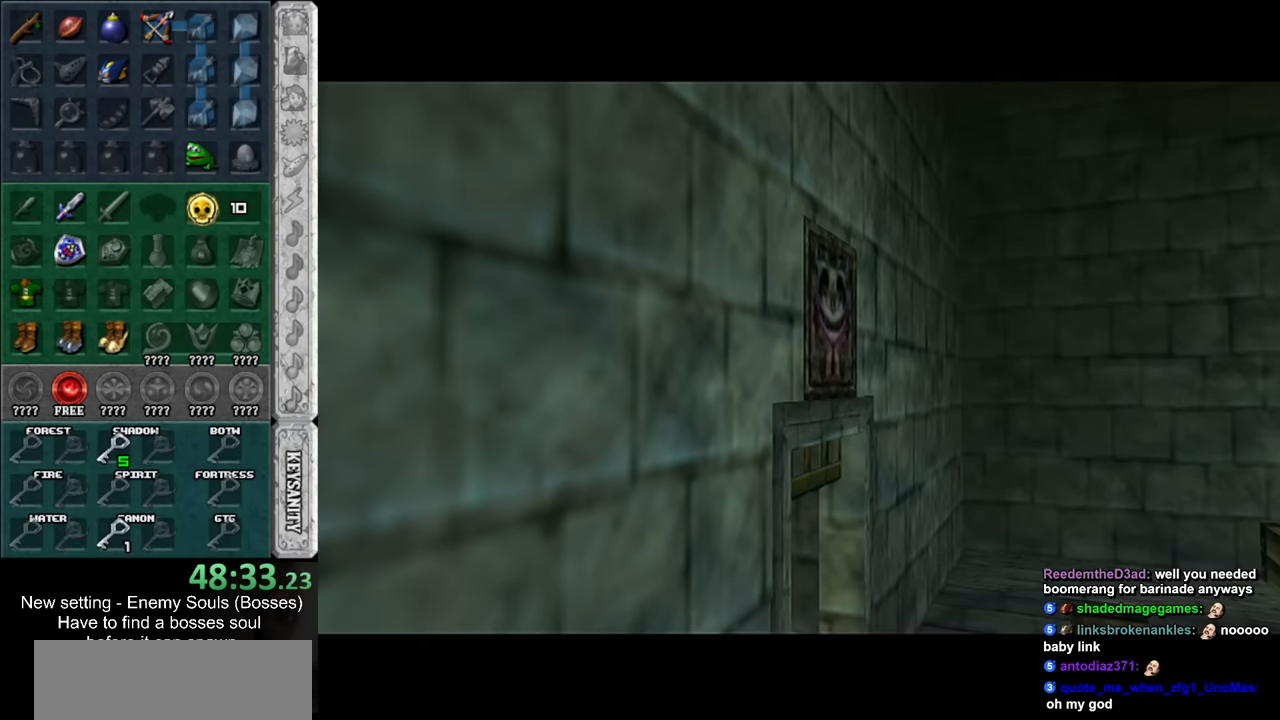
{"buttons": [], "left_stick": "up", "right_stick": "center", "events": [[16, "left_stick", "up"]]}
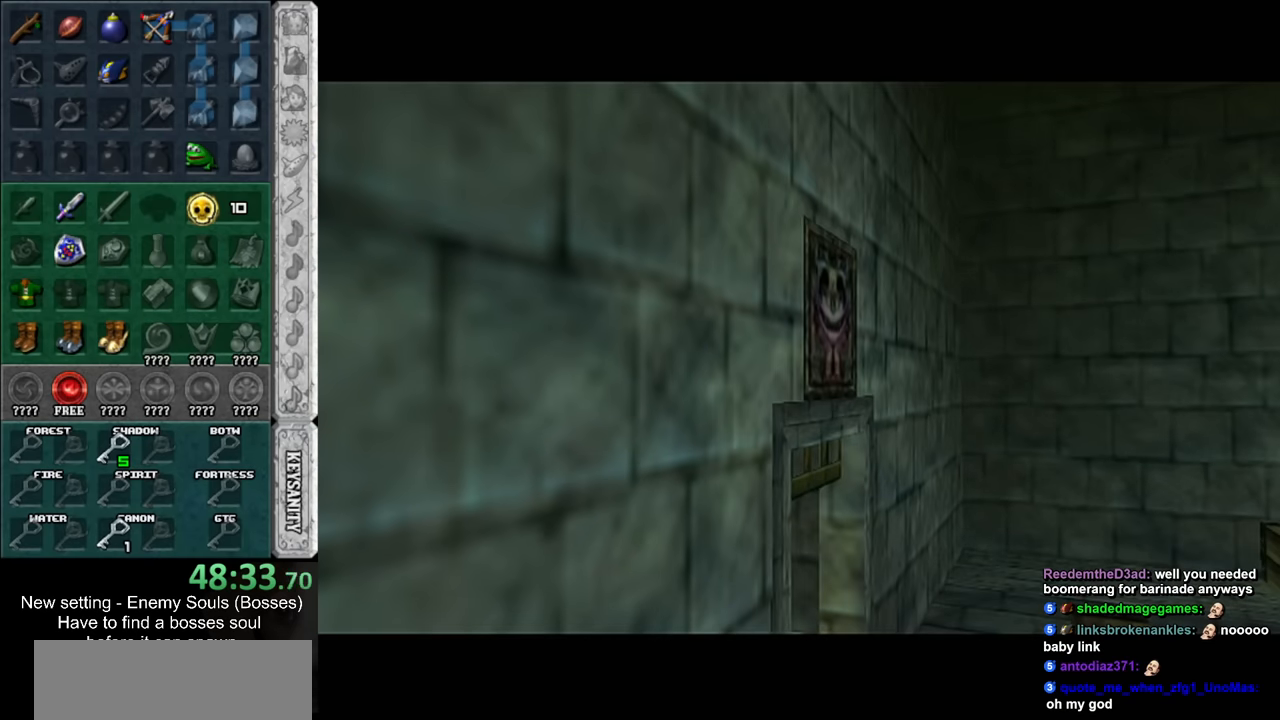
{"buttons": [], "left_stick": "up", "right_stick": "center", "events": []}
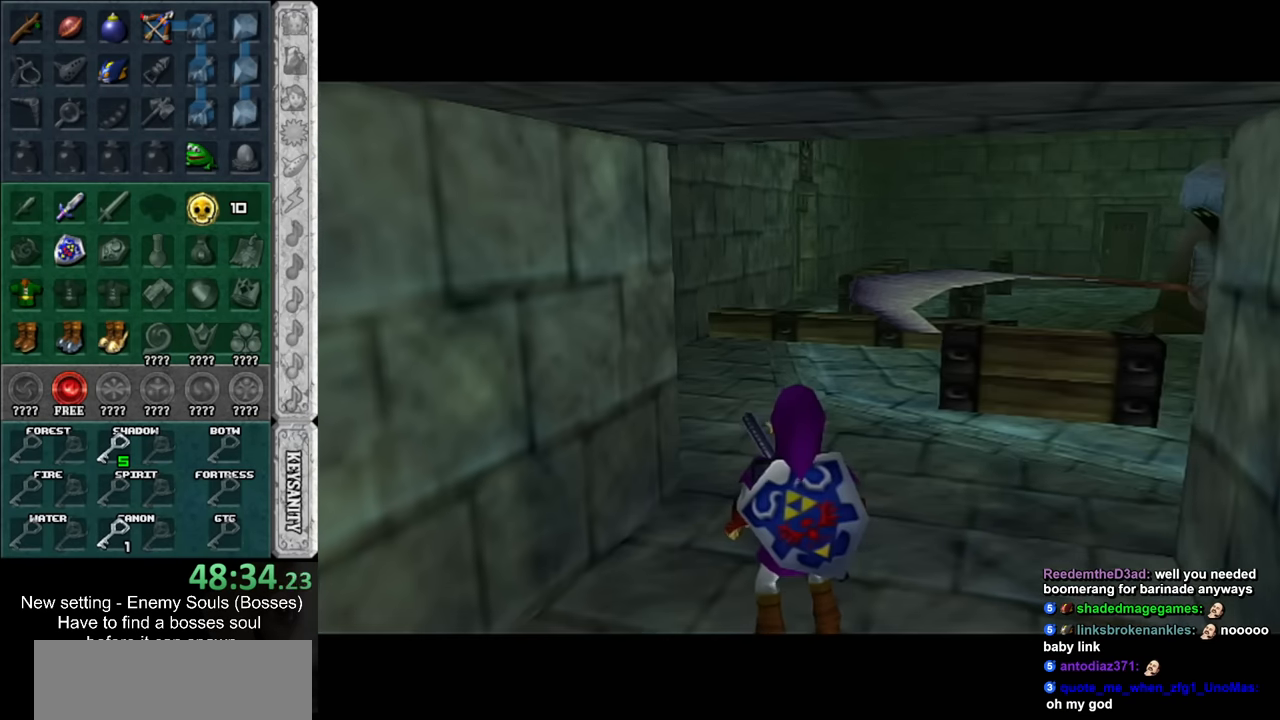
{"buttons": [], "left_stick": "up", "right_stick": "center", "events": []}
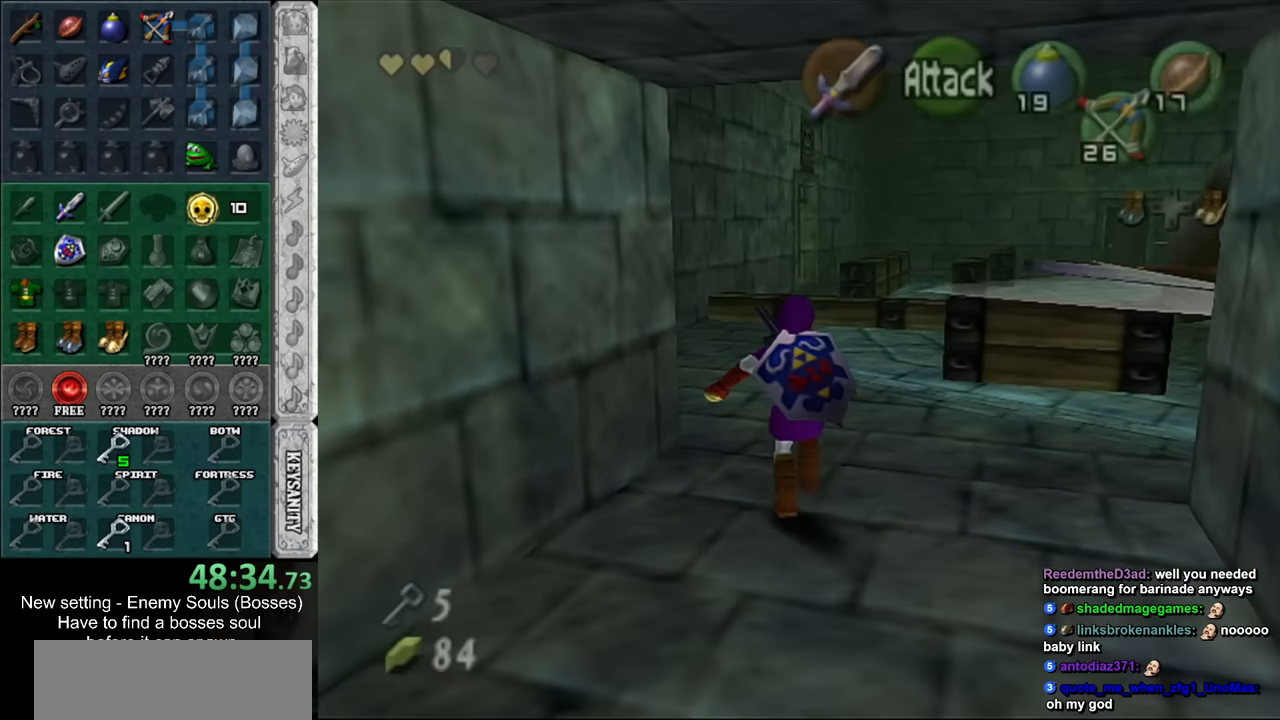
{"buttons": [], "left_stick": "up", "right_stick": "center", "events": [[16, "A", "down"], [150, "A", "up"], [200, "A", "down"], [333, "A", "up"]]}